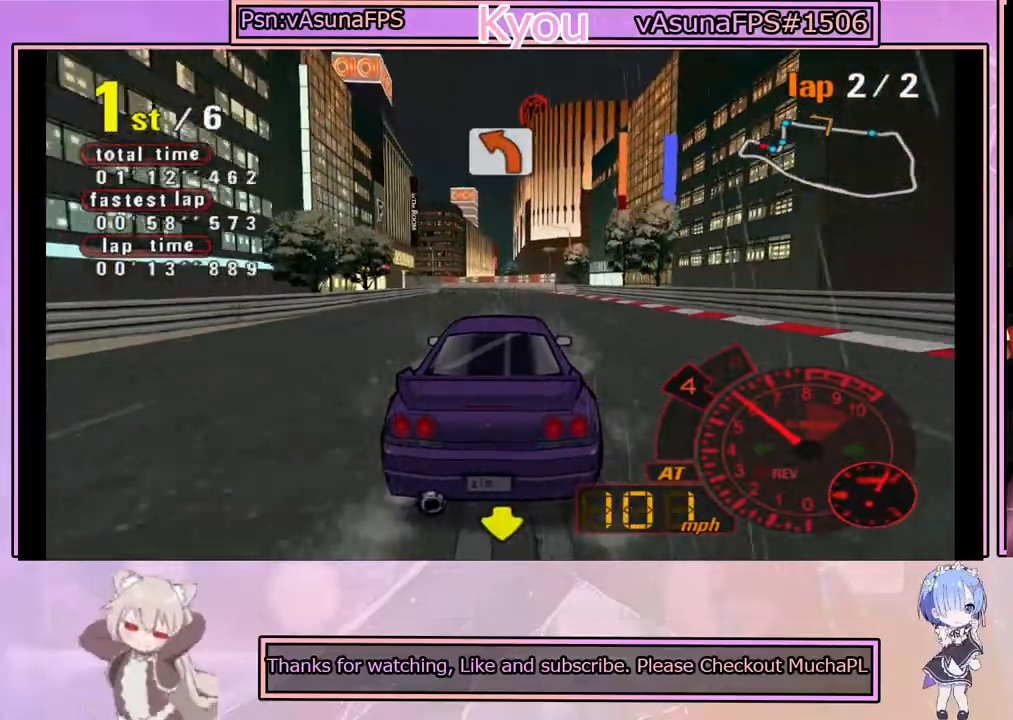
Gameplay with a controller (PlayStation layout); each line is a JSON object with the inputs held at the frame after it. "events" lists button and stick changes between this image and that frame as [ms after this image, input, new state], when the widget could be followed in between. Not read: right_stick.
{"buttons": [], "left_stick": "left", "events": [[467, "CROSS", "up"], [483, "left_stick", "left"]]}
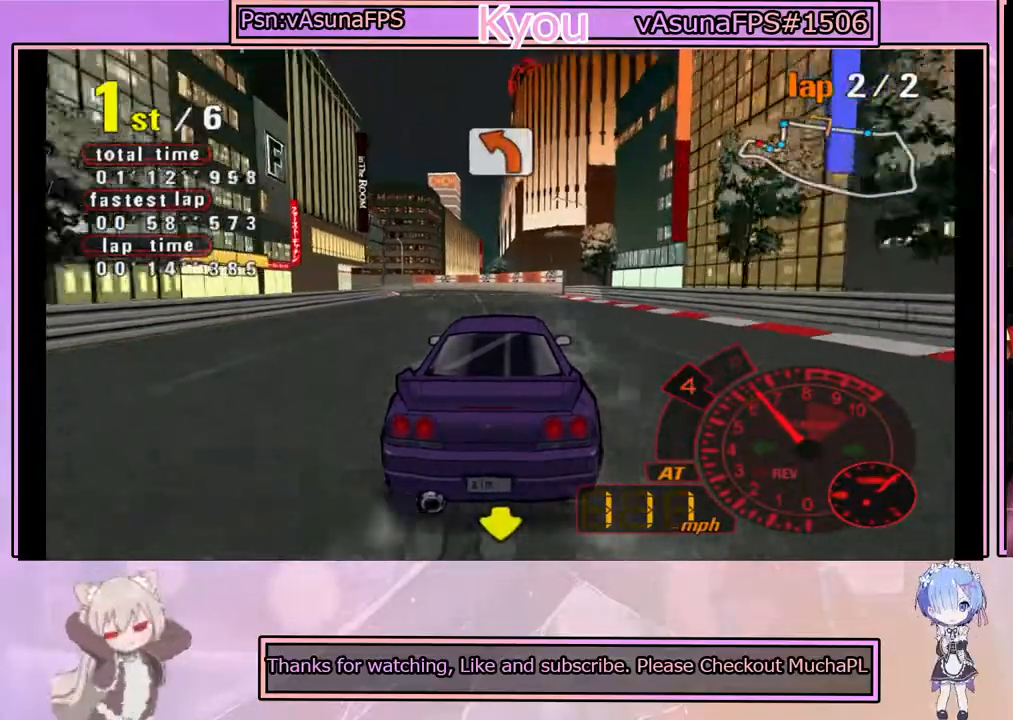
{"buttons": ["SQUARE"], "left_stick": "left", "events": [[17, "SQUARE", "down"], [133, "left_stick", "center"], [317, "L1", "down"], [467, "left_stick", "left"], [483, "L1", "up"]]}
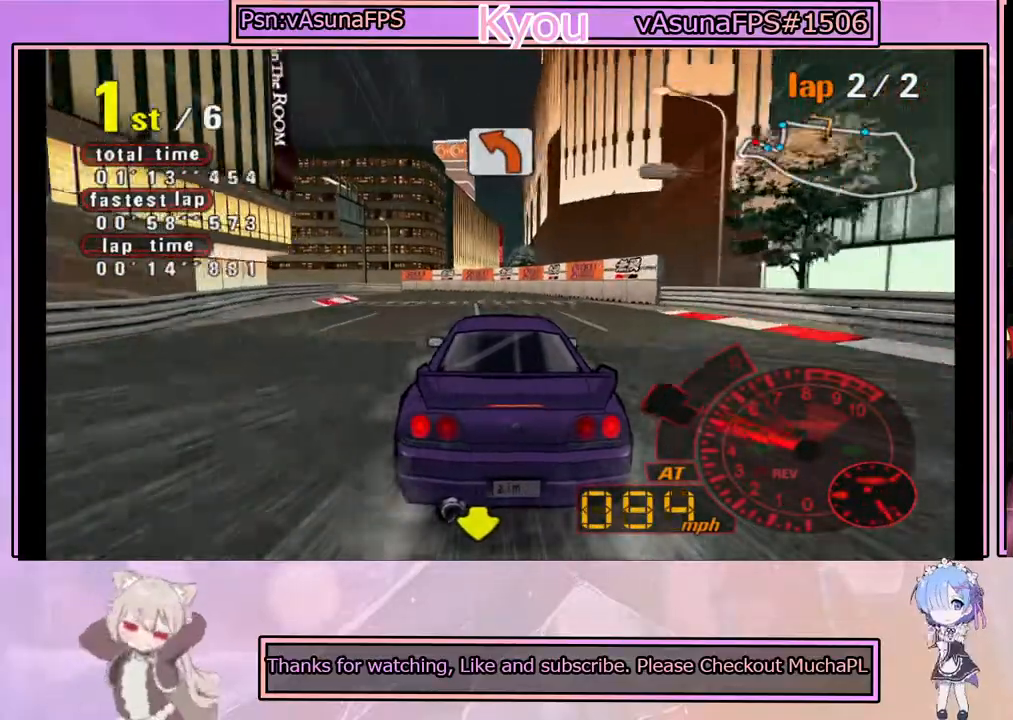
{"buttons": [], "left_stick": "left", "events": [[150, "left_stick", "center"], [300, "SQUARE", "up"], [383, "left_stick", "left"]]}
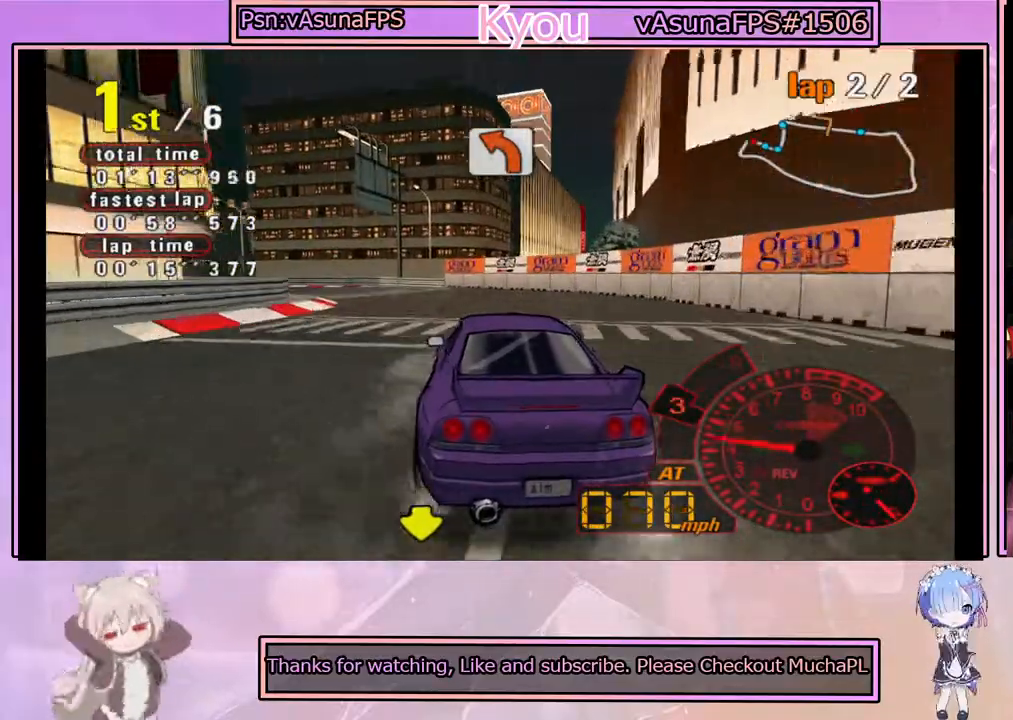
{"buttons": ["CROSS"], "left_stick": "center", "events": [[133, "left_stick", "center"], [283, "CROSS", "down"]]}
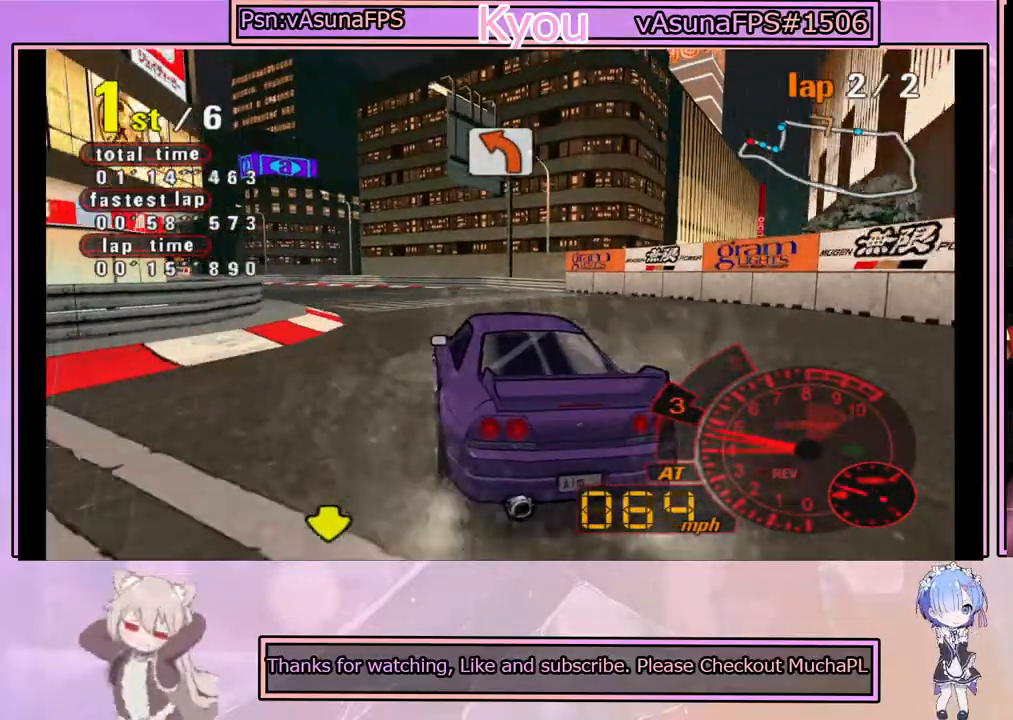
{"buttons": ["CROSS"], "left_stick": "center", "events": []}
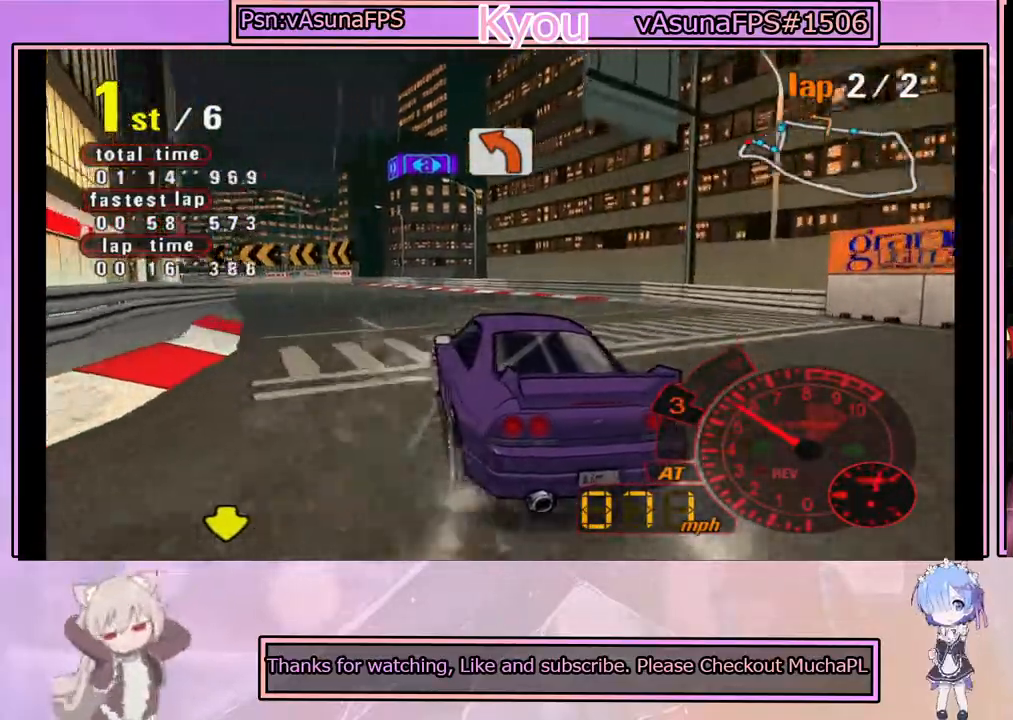
{"buttons": ["CROSS"], "left_stick": "left", "events": [[300, "left_stick", "right"], [400, "left_stick", "center"], [483, "left_stick", "left"]]}
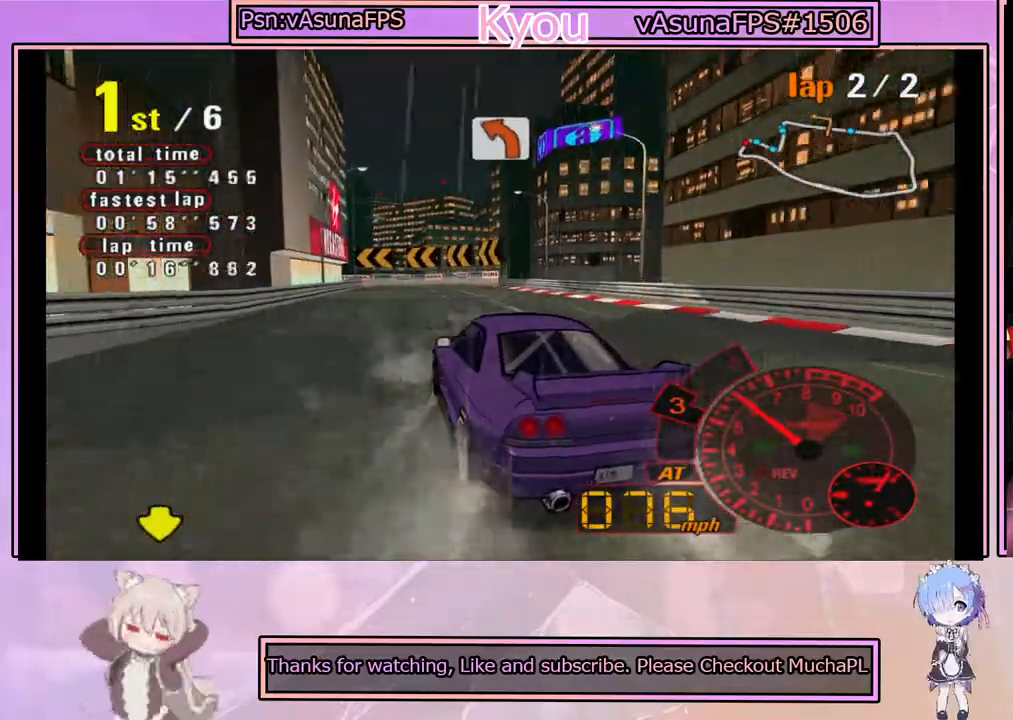
{"buttons": ["CROSS"], "left_stick": "left", "events": [[33, "left_stick", "center"], [100, "left_stick", "right"], [350, "left_stick", "left"]]}
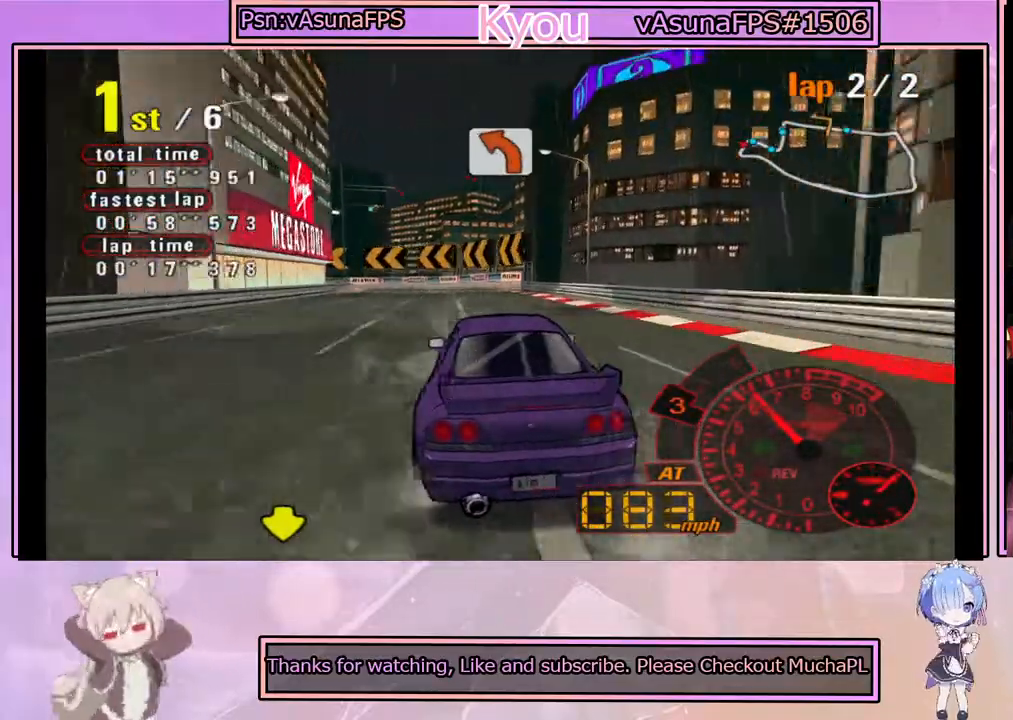
{"buttons": ["CROSS", "R1"], "left_stick": "center", "events": [[150, "left_stick", "center"], [317, "R1", "down"]]}
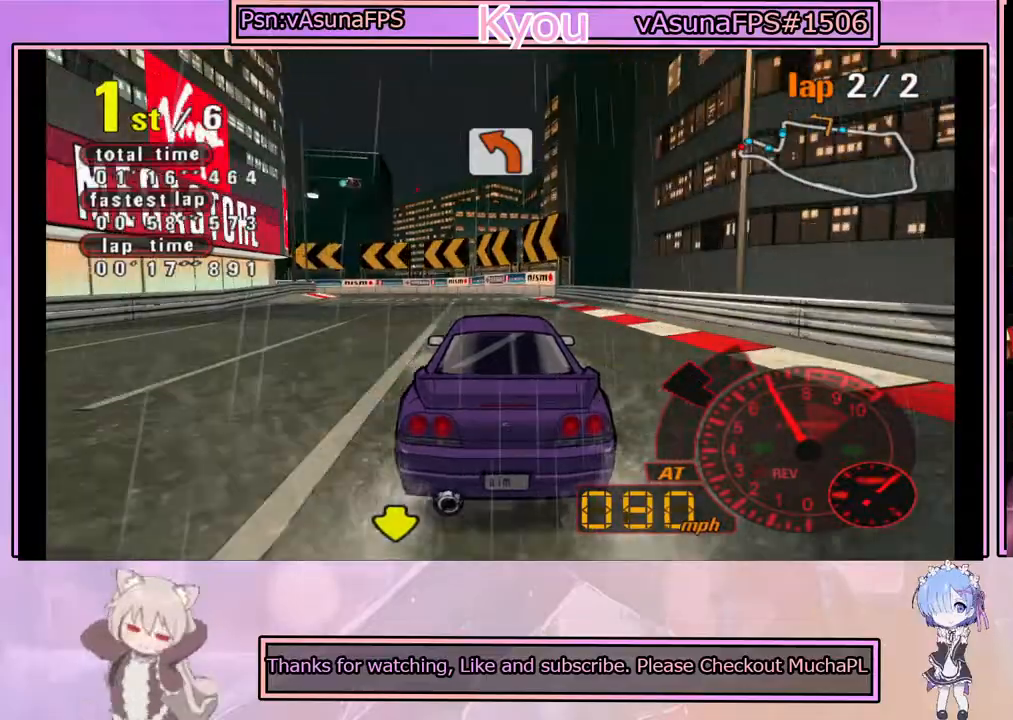
{"buttons": ["SQUARE"], "left_stick": "left", "events": [[33, "left_stick", "left"], [50, "R1", "up"], [167, "SQUARE", "down"], [183, "CROSS", "up"], [200, "left_stick", "center"], [433, "left_stick", "left"]]}
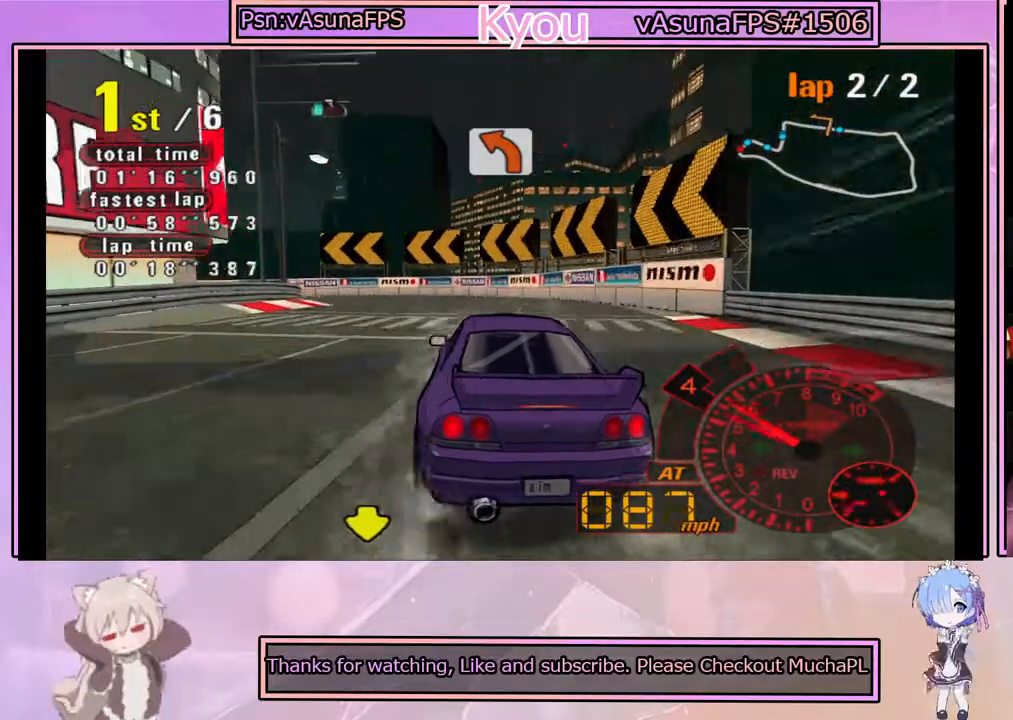
{"buttons": ["CROSS"], "left_stick": "left", "events": [[83, "left_stick", "center"], [183, "L1", "down"], [217, "left_stick", "right"], [317, "L1", "up"], [317, "left_stick", "center"], [400, "SQUARE", "up"], [400, "left_stick", "left"], [483, "CROSS", "down"]]}
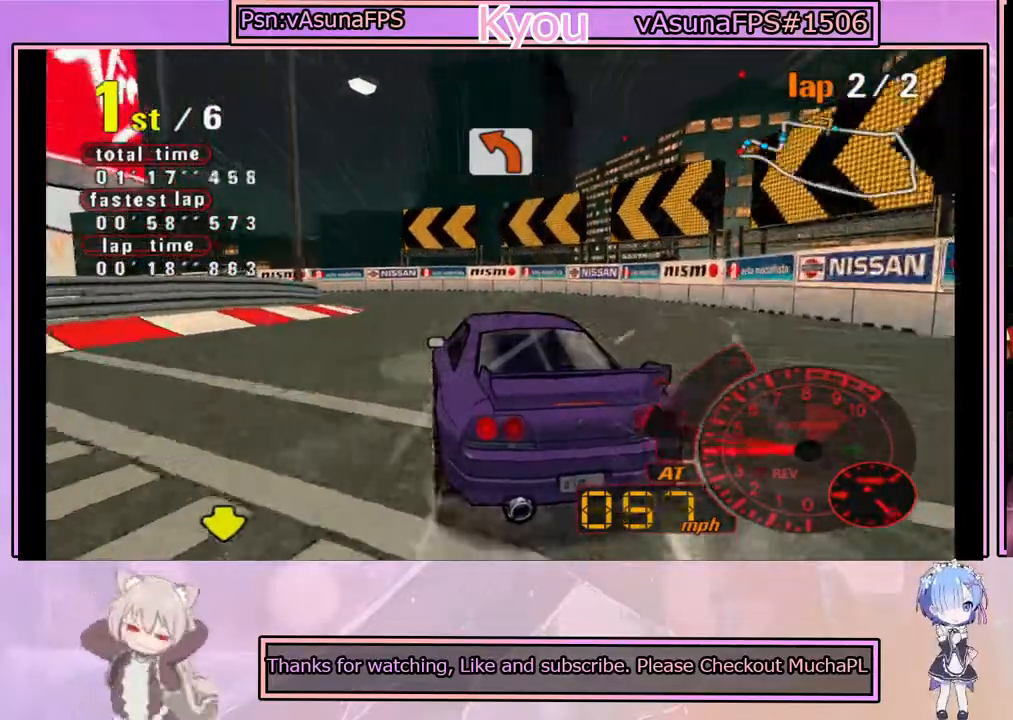
{"buttons": ["CROSS"], "left_stick": "center", "events": [[33, "left_stick", "center"], [233, "left_stick", "left"], [250, "CROSS", "up"], [283, "L1", "down"], [400, "L1", "up"], [433, "left_stick", "center"], [483, "CROSS", "down"]]}
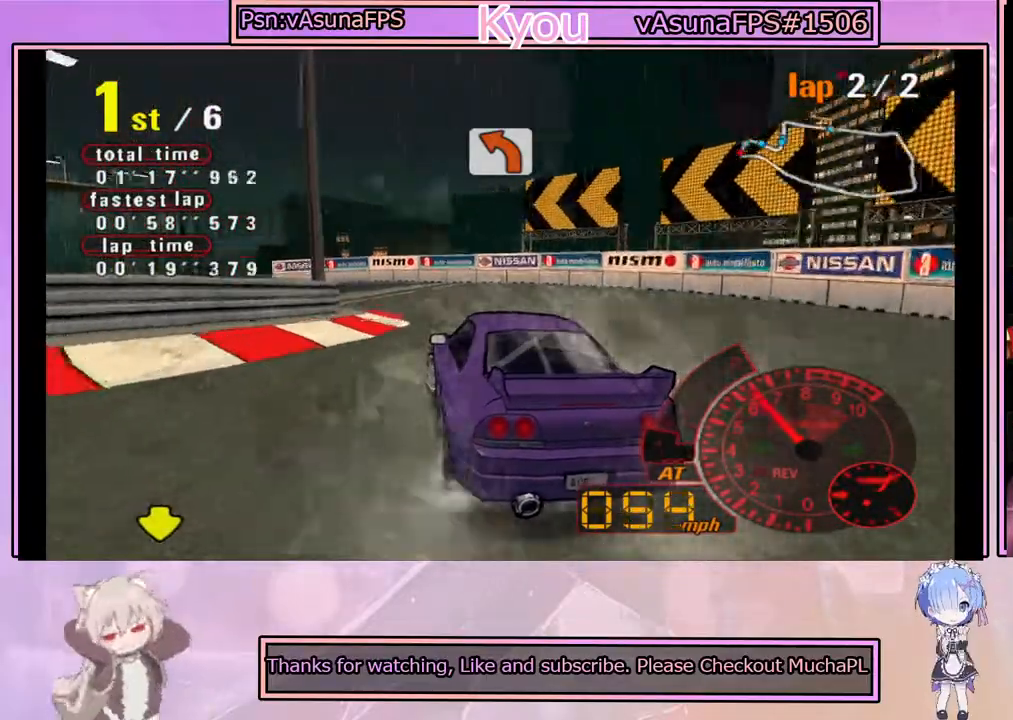
{"buttons": ["CROSS"], "left_stick": "center", "events": []}
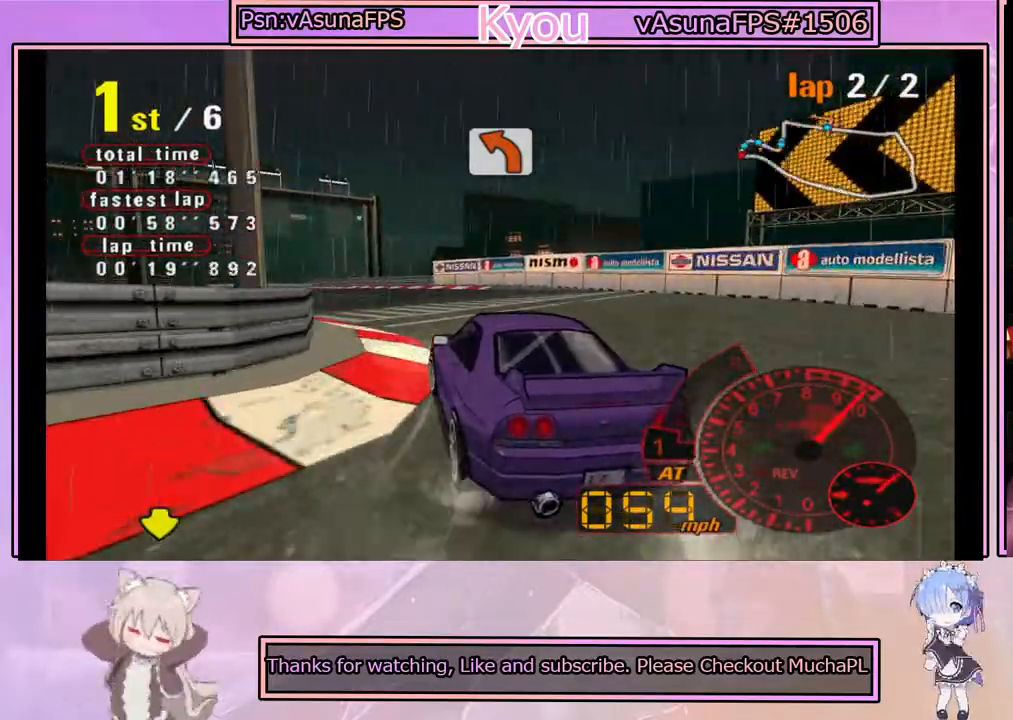
{"buttons": ["CROSS"], "left_stick": "left", "events": [[50, "left_stick", "right"], [183, "R1", "down"], [217, "left_stick", "center"], [300, "left_stick", "left"], [383, "R1", "up"]]}
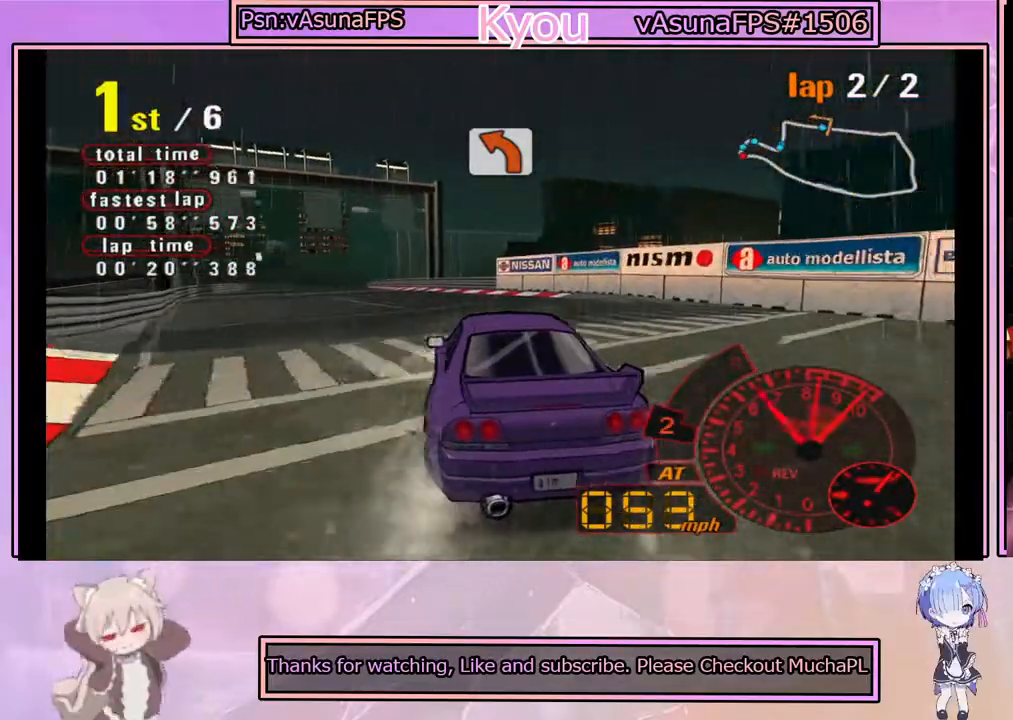
{"buttons": ["CROSS"], "left_stick": "center", "events": [[233, "left_stick", "center"]]}
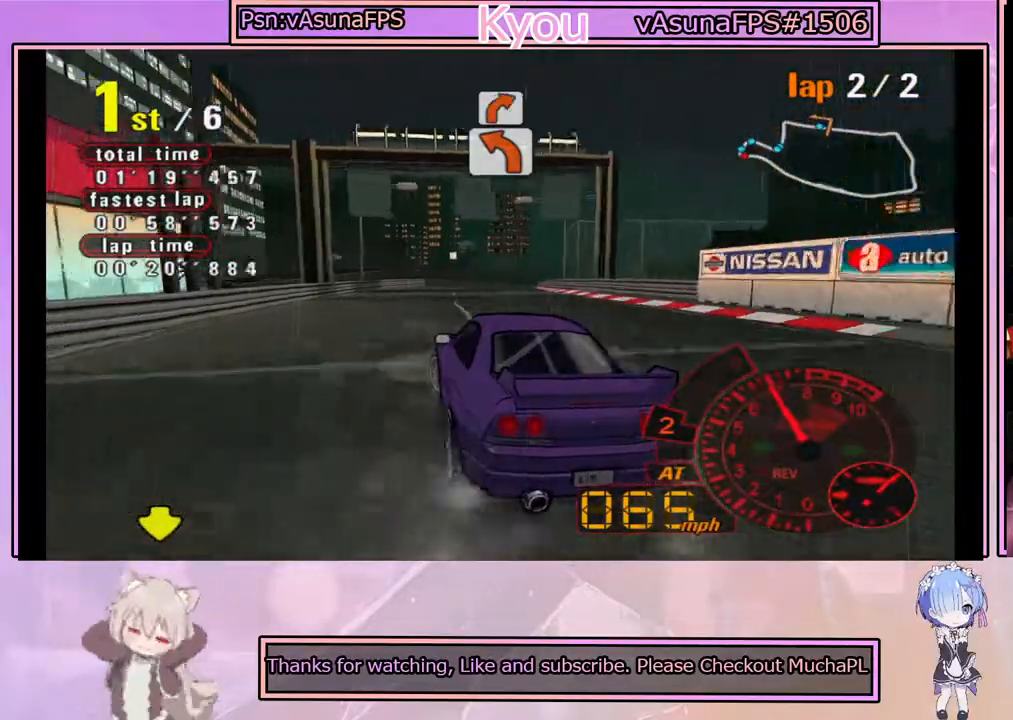
{"buttons": ["CROSS"], "left_stick": "center", "events": [[67, "L1", "down"], [167, "left_stick", "right"], [183, "L1", "up"], [450, "left_stick", "center"]]}
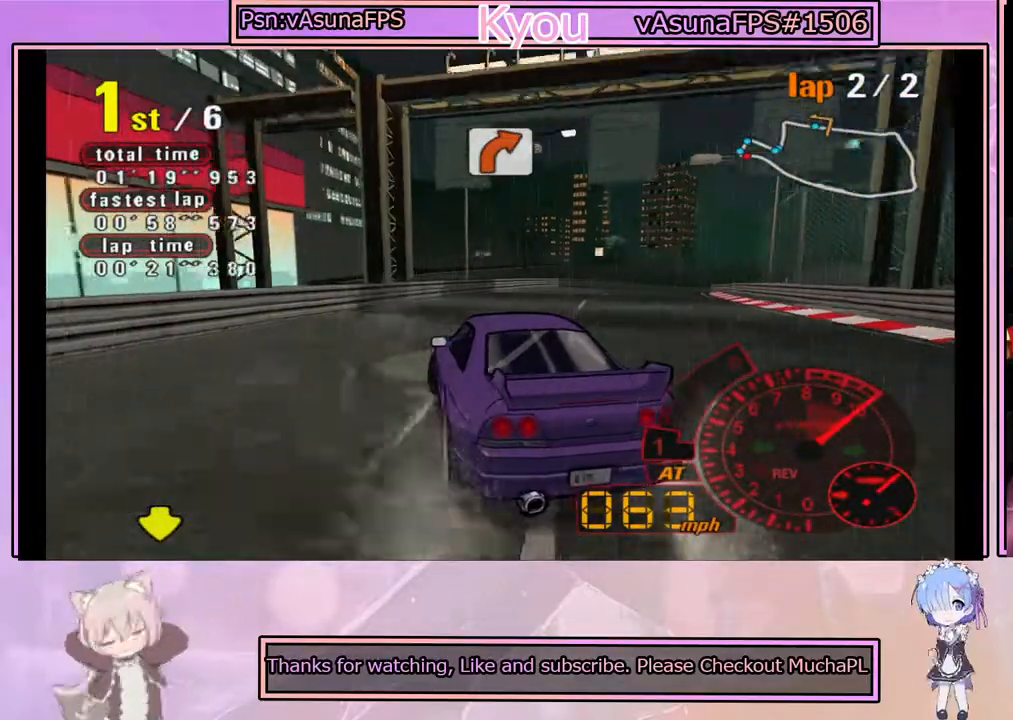
{"buttons": ["CROSS"], "left_stick": "center", "events": [[267, "R1", "down"], [383, "left_stick", "right"], [400, "R1", "up"], [483, "left_stick", "center"]]}
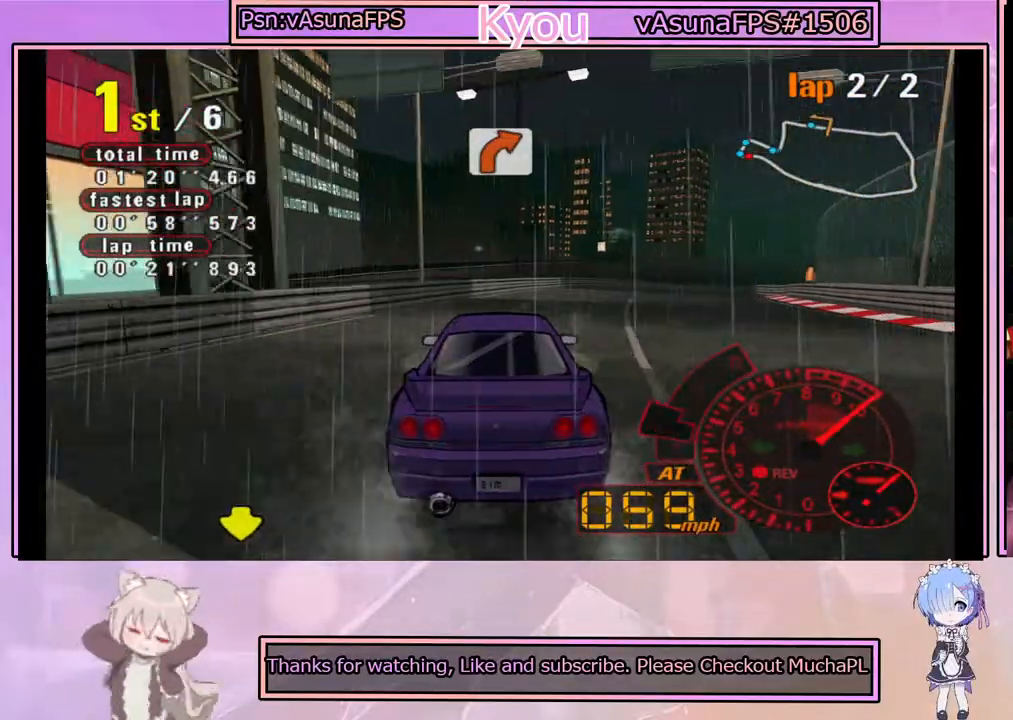
{"buttons": ["CROSS"], "left_stick": "left", "events": [[417, "left_stick", "left"]]}
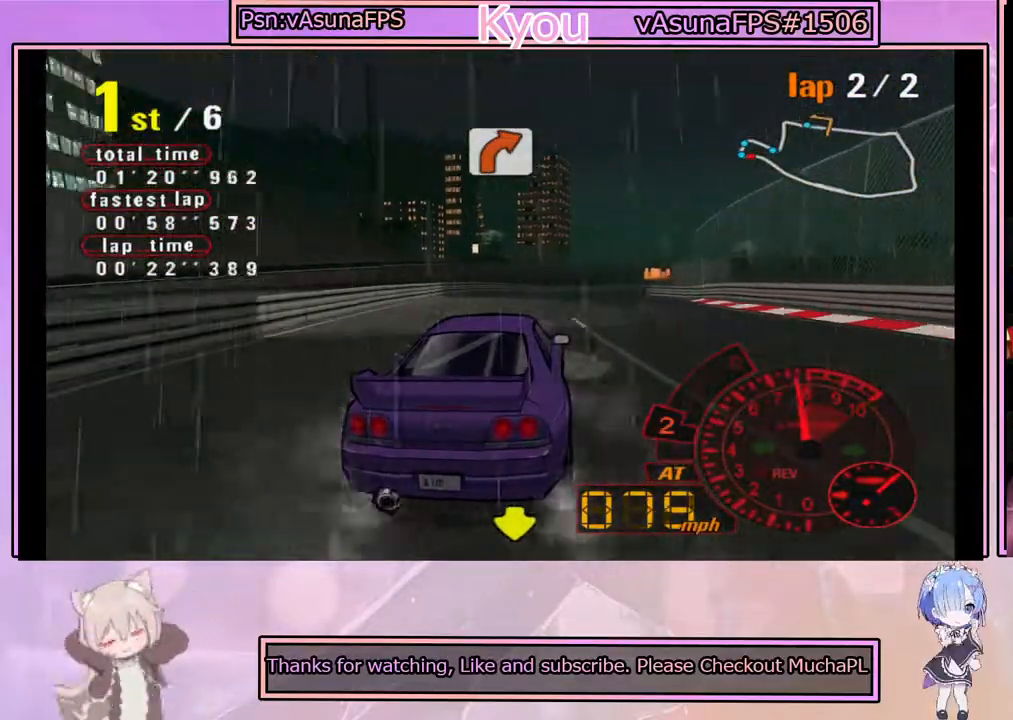
{"buttons": ["CROSS"], "left_stick": "center", "events": [[83, "left_stick", "center"], [167, "left_stick", "right"], [283, "left_stick", "center"]]}
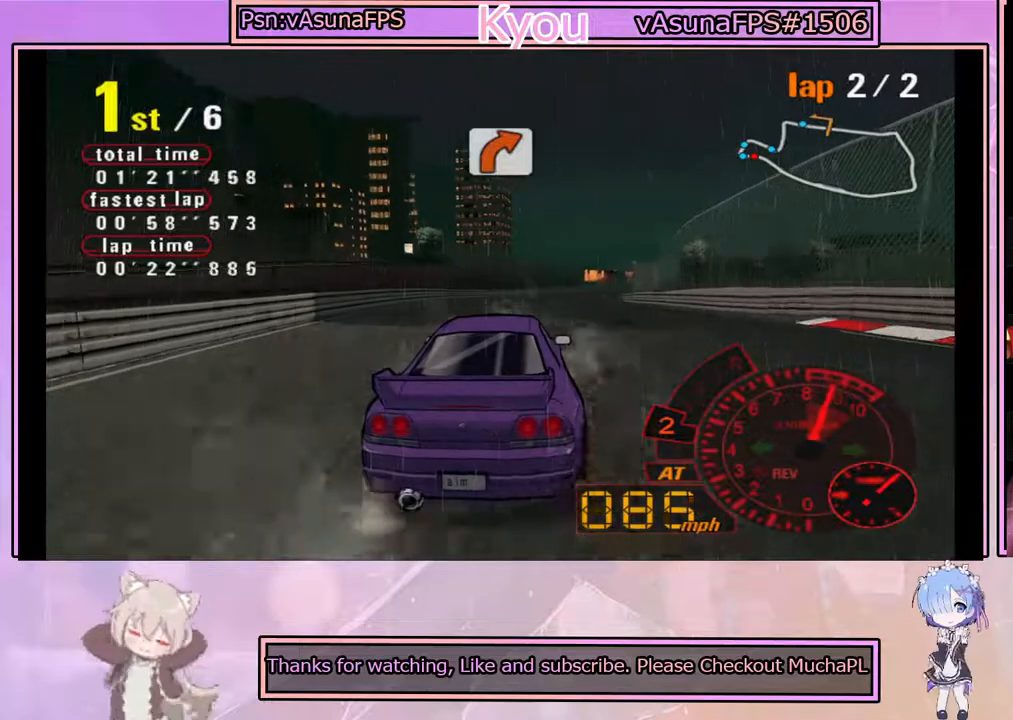
{"buttons": ["CROSS"], "left_stick": "center", "events": [[300, "R1", "down"], [367, "left_stick", "left"], [467, "R1", "up"], [467, "left_stick", "center"]]}
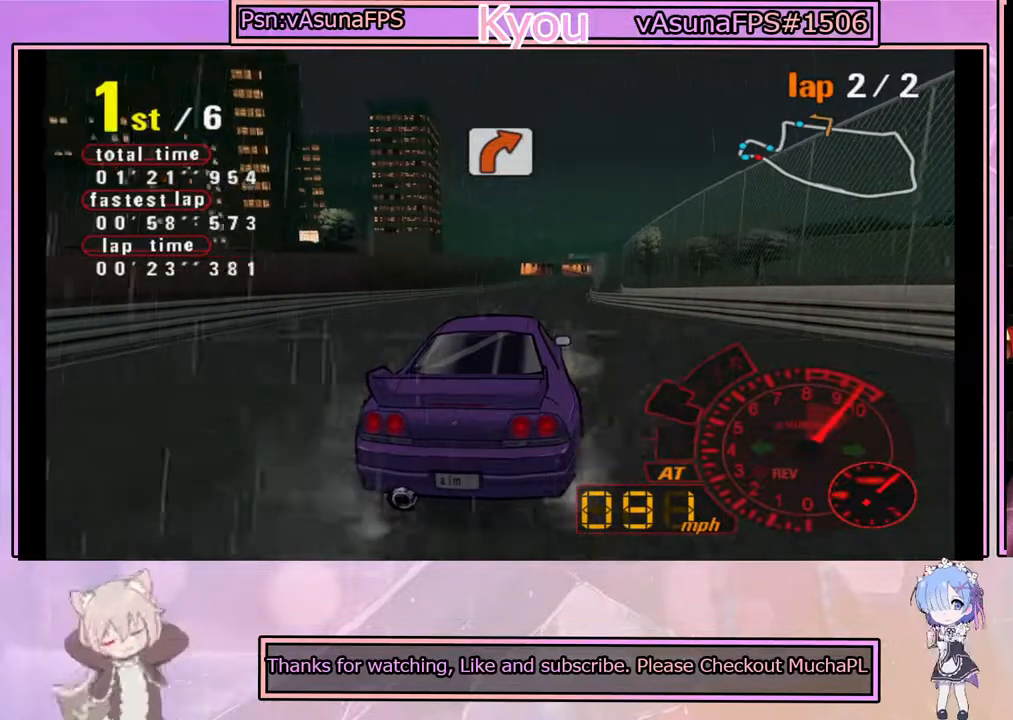
{"buttons": ["CROSS"], "left_stick": "center", "events": [[83, "left_stick", "right"], [217, "left_stick", "center"]]}
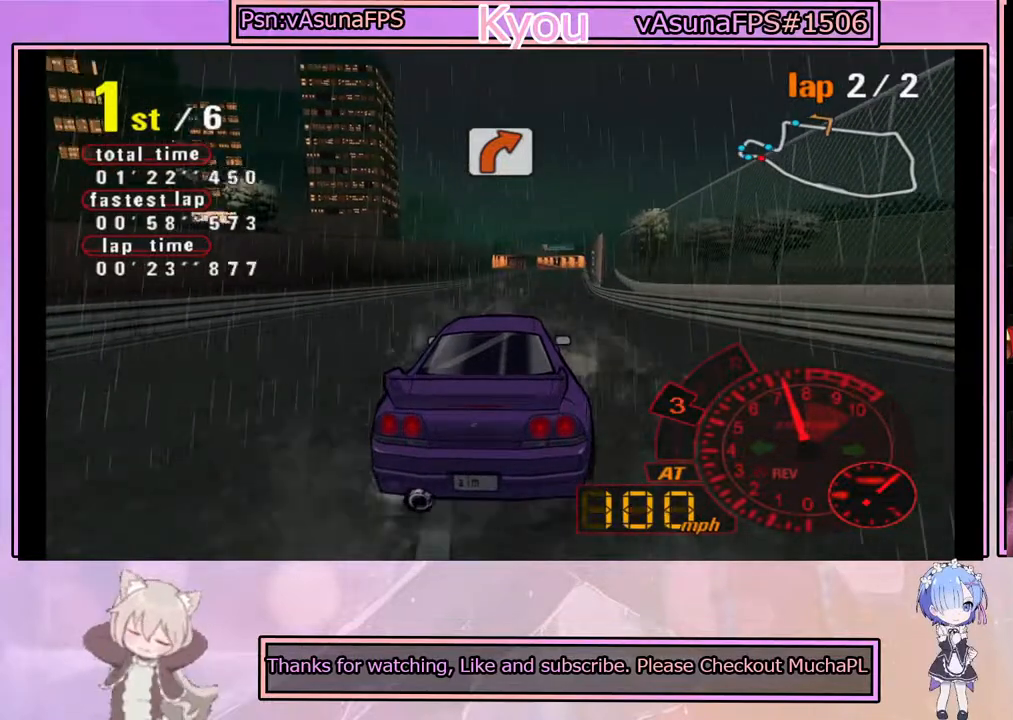
{"buttons": ["CROSS"], "left_stick": "center", "events": []}
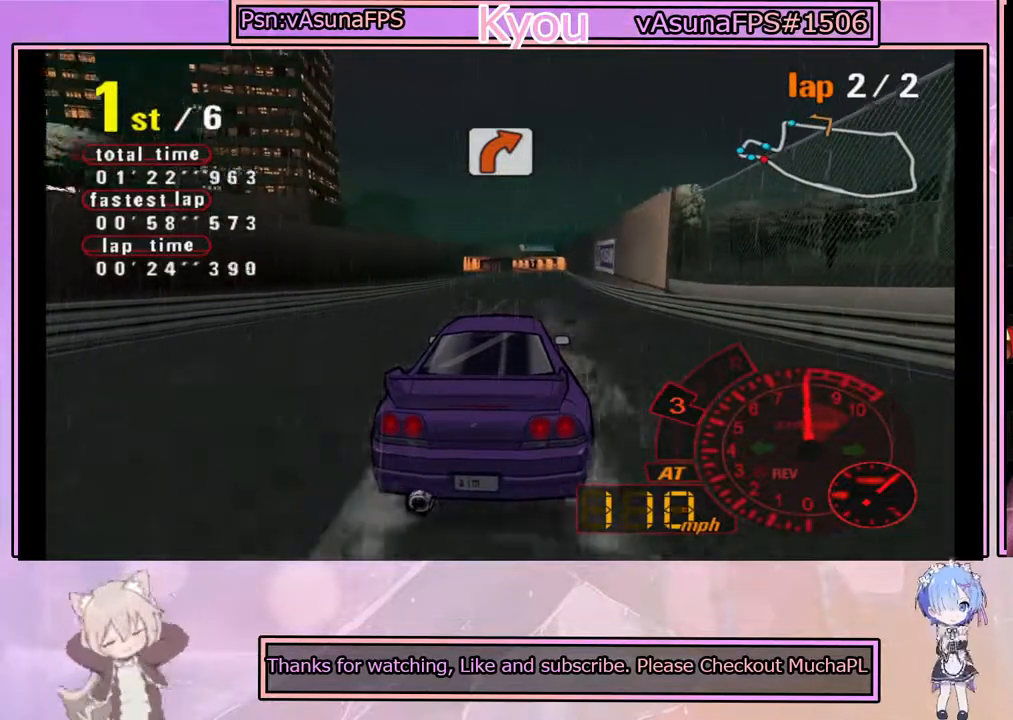
{"buttons": ["CROSS"], "left_stick": "center", "events": []}
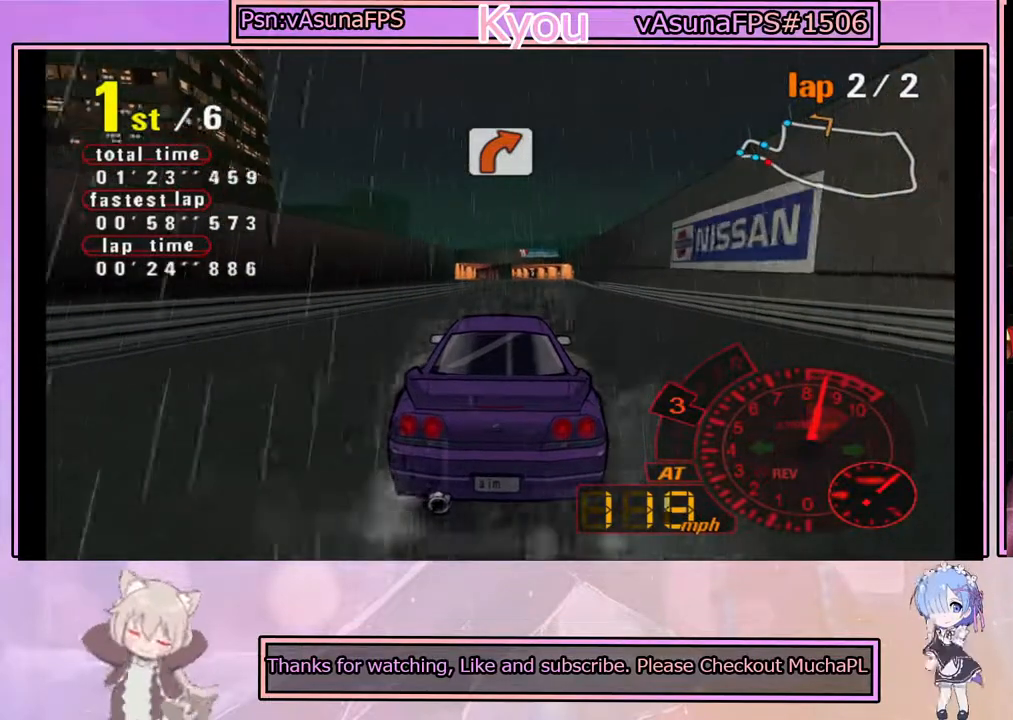
{"buttons": ["CROSS"], "left_stick": "center", "events": [[333, "left_stick", "right"], [383, "left_stick", "center"]]}
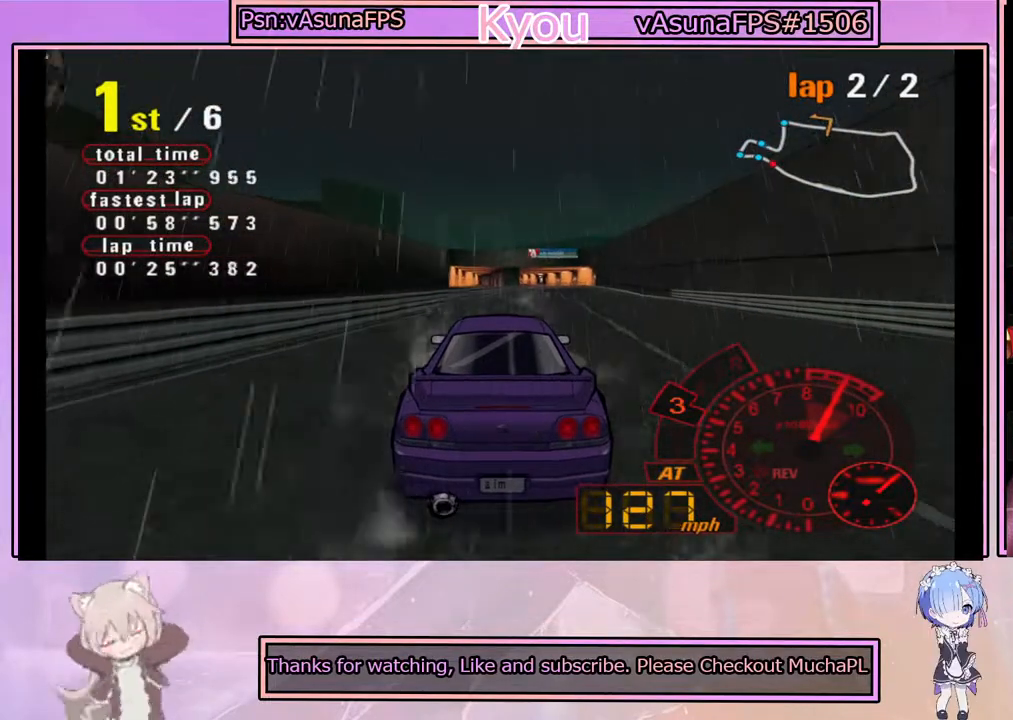
{"buttons": ["CROSS"], "left_stick": "right", "events": [[433, "left_stick", "right"]]}
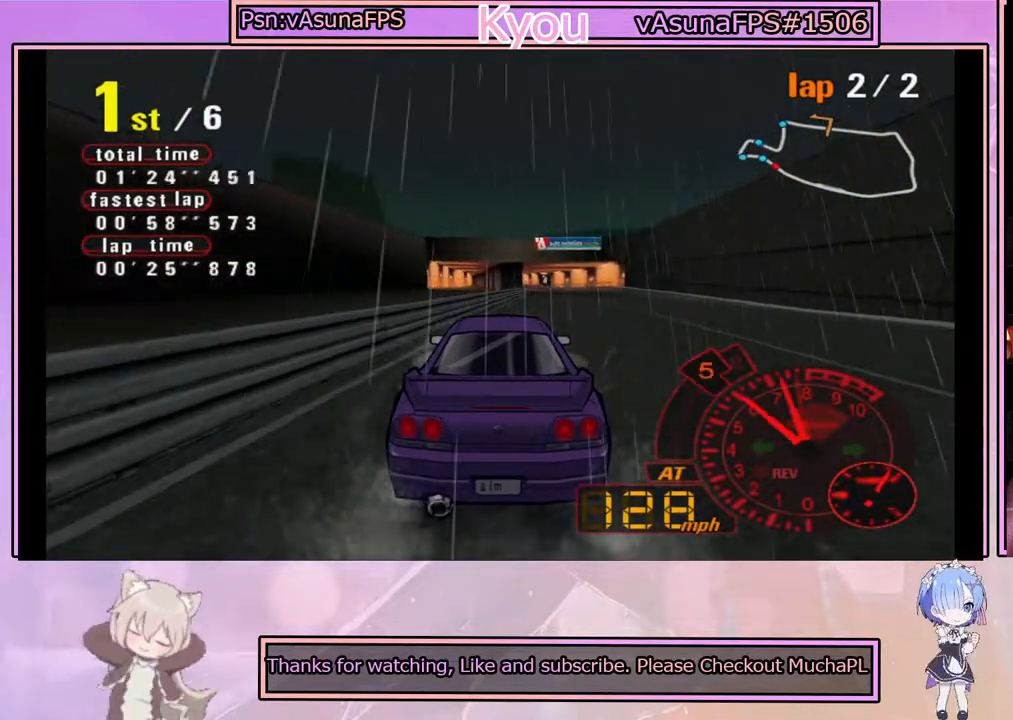
{"buttons": ["CROSS"], "left_stick": "center", "events": [[67, "left_stick", "center"], [83, "R1", "down"], [250, "R1", "up"]]}
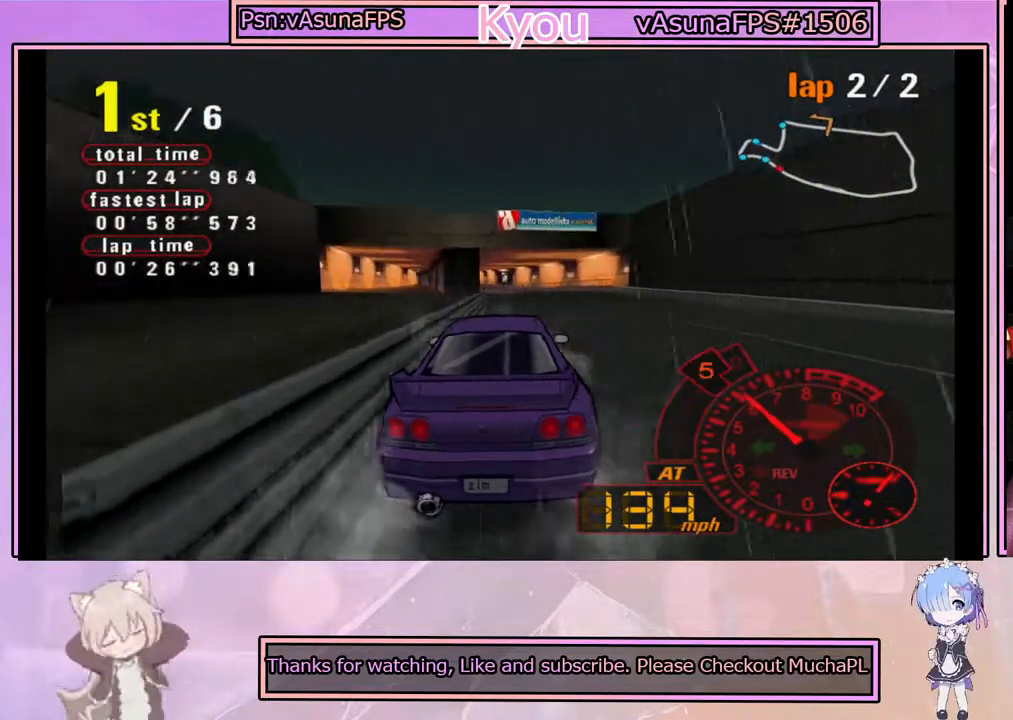
{"buttons": ["CROSS"], "left_stick": "center", "events": [[33, "left_stick", "left"], [183, "left_stick", "center"]]}
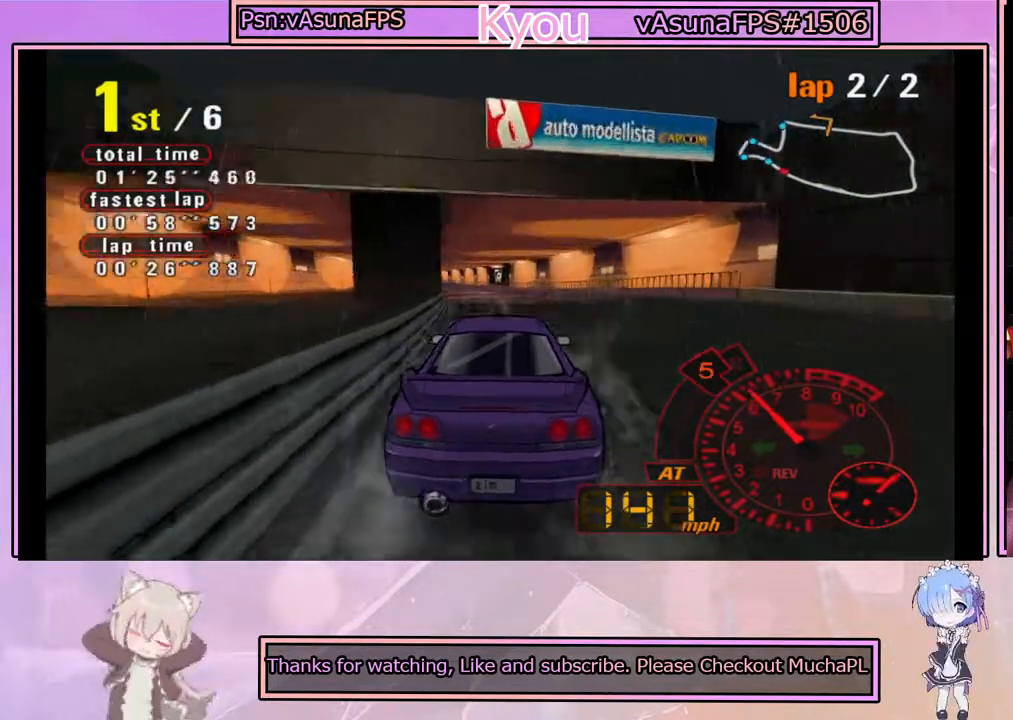
{"buttons": ["CROSS"], "left_stick": "center", "events": [[133, "left_stick", "left"], [250, "left_stick", "center"], [283, "R2", "down"], [483, "R2", "up"]]}
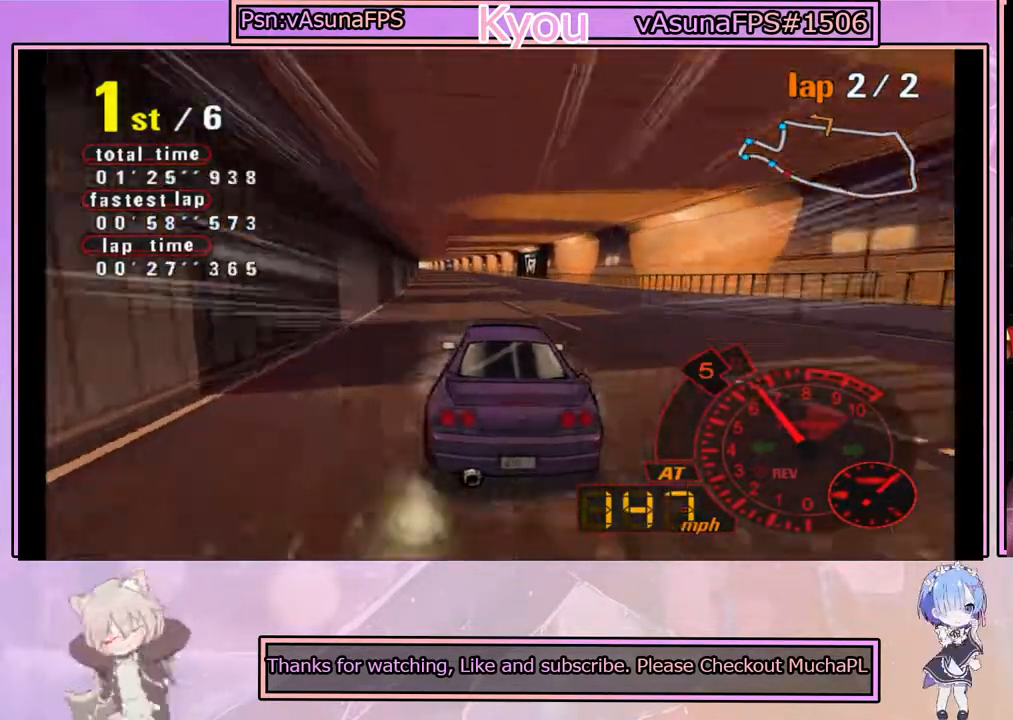
{"buttons": ["CROSS"], "left_stick": "center", "events": [[267, "left_stick", "right"], [400, "left_stick", "center"]]}